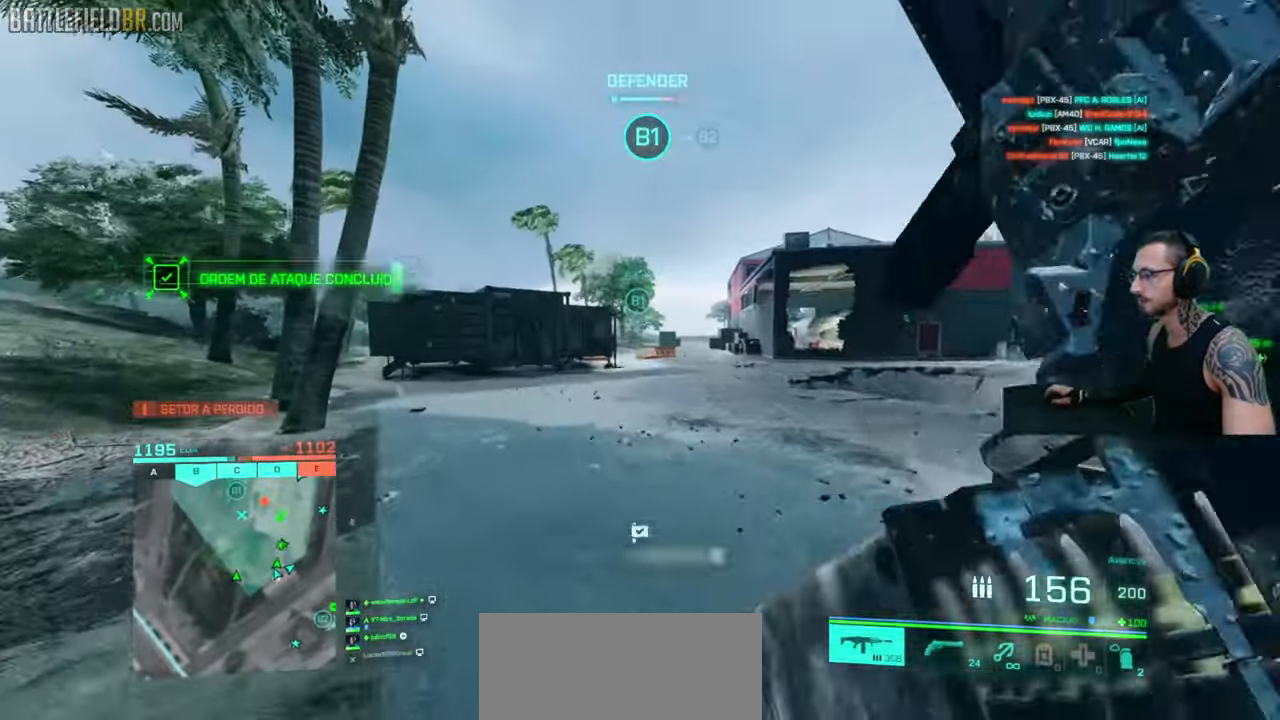
Gameplay with keyboard and mouse; each line is a JSON object with the keys and mouse buttons held at the frame after it. "events" lists presses ("down") and releases ("up") of "a", "ctrl", "d", "e", "f", "q", "r", "s", "shift", "space", "tab", "w", "mouse_left", "mouse_wheel", "mouse_right", "mouse_mb4" and "mouse_mb5" between this image and that frame as [ms after this image, input, new state], when the widget could be followed in between. "mouse_left", "mouse_wheel", "mouse_right", "mouse_mb4", "mouse_mb5" = the "left", "wheel", "right", "mb4", "mb5" buttons of the "mouse" list. No other keys are recorded. "wheel" means that the mouse wheel is clicked or scrolled. Mouse movement is not recorded.
{"keys": ["a", "ctrl", "shift", "w"], "mouse": [], "events": [[50, "space", "up"], [117, "ctrl", "down"]]}
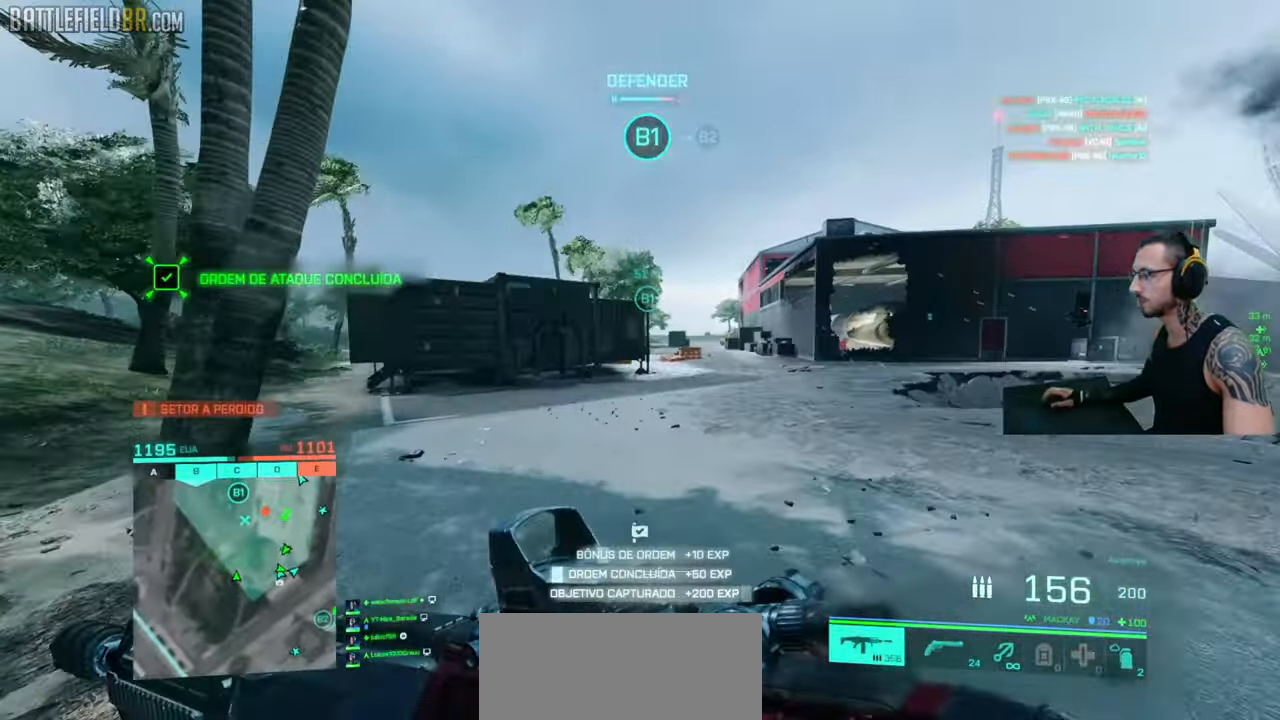
{"keys": ["a", "shift", "w"], "mouse": [], "events": [[33, "a", "up"], [33, "space", "down"], [33, "w", "up"], [50, "ctrl", "up"], [67, "shift", "up"], [83, "space", "up"], [367, "a", "down"], [367, "shift", "down"], [367, "w", "down"]]}
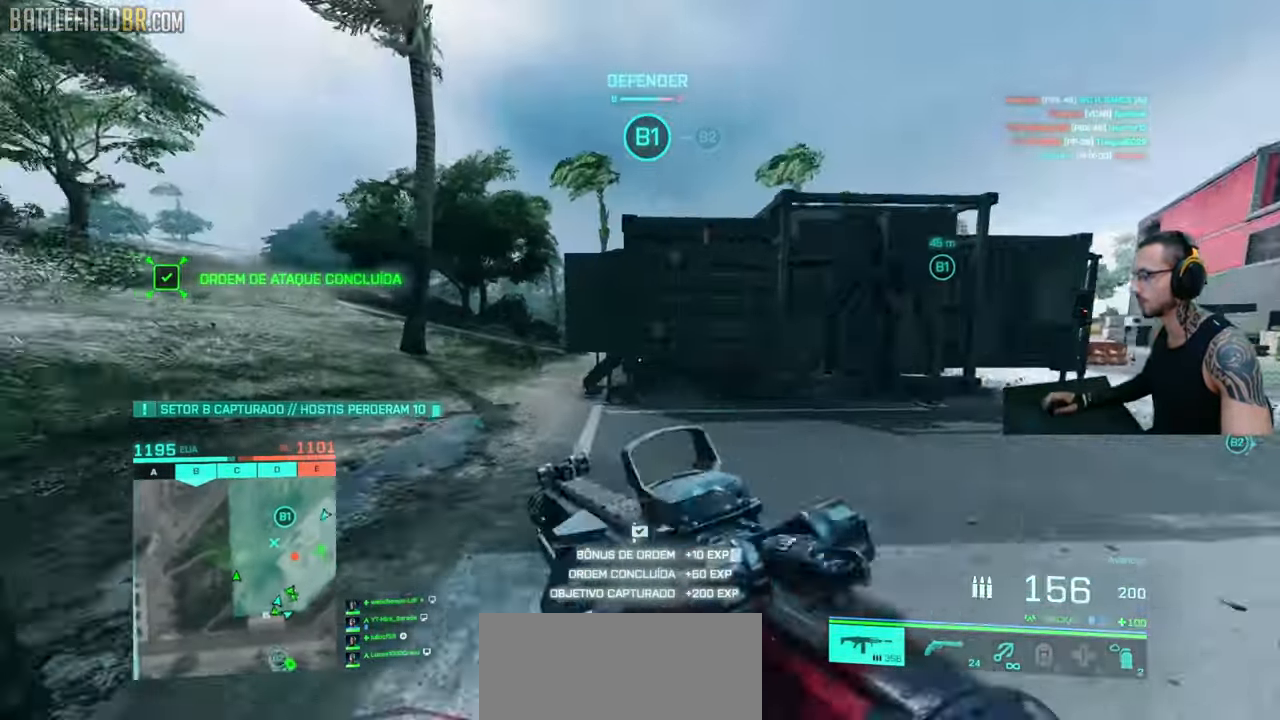
{"keys": ["a", "s"], "mouse": [], "events": [[117, "a", "up"], [167, "a", "down"], [400, "w", "up"], [450, "shift", "up"], [500, "s", "down"]]}
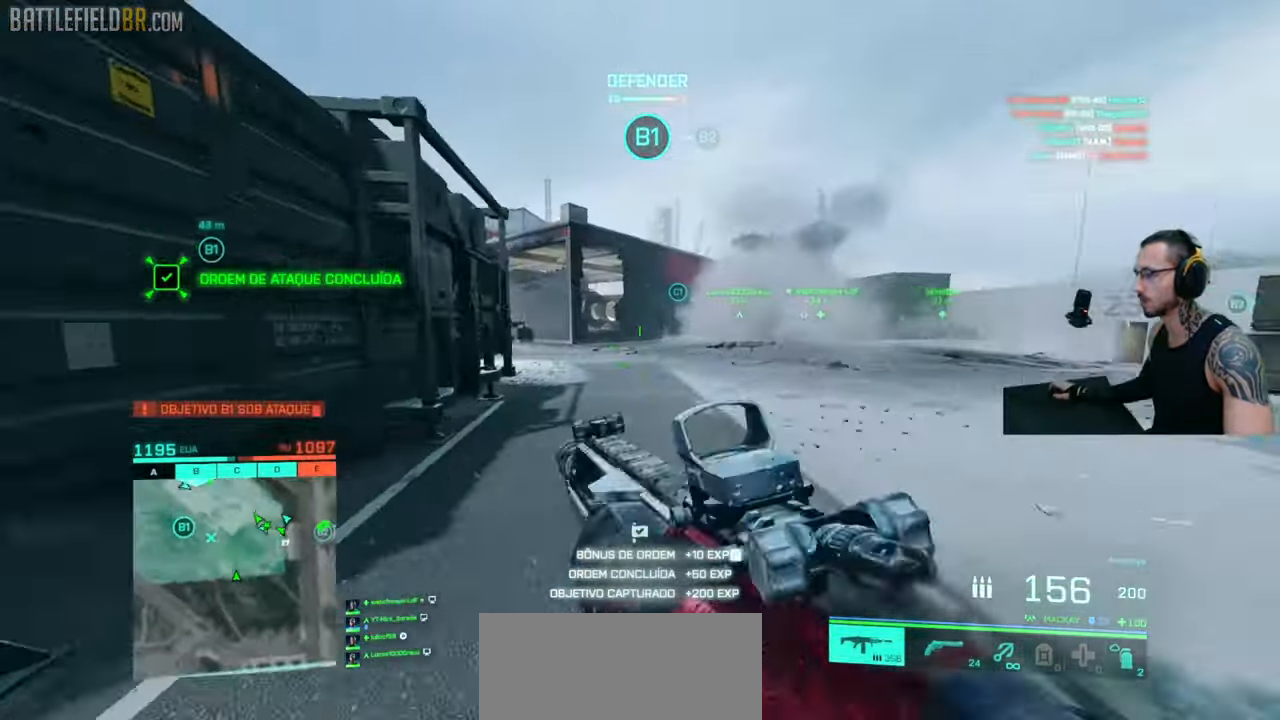
{"keys": ["a", "shift", "w"], "mouse": [], "events": [[333, "s", "up"], [417, "shift", "down"], [417, "w", "down"], [450, "shift", "up"], [500, "shift", "down"]]}
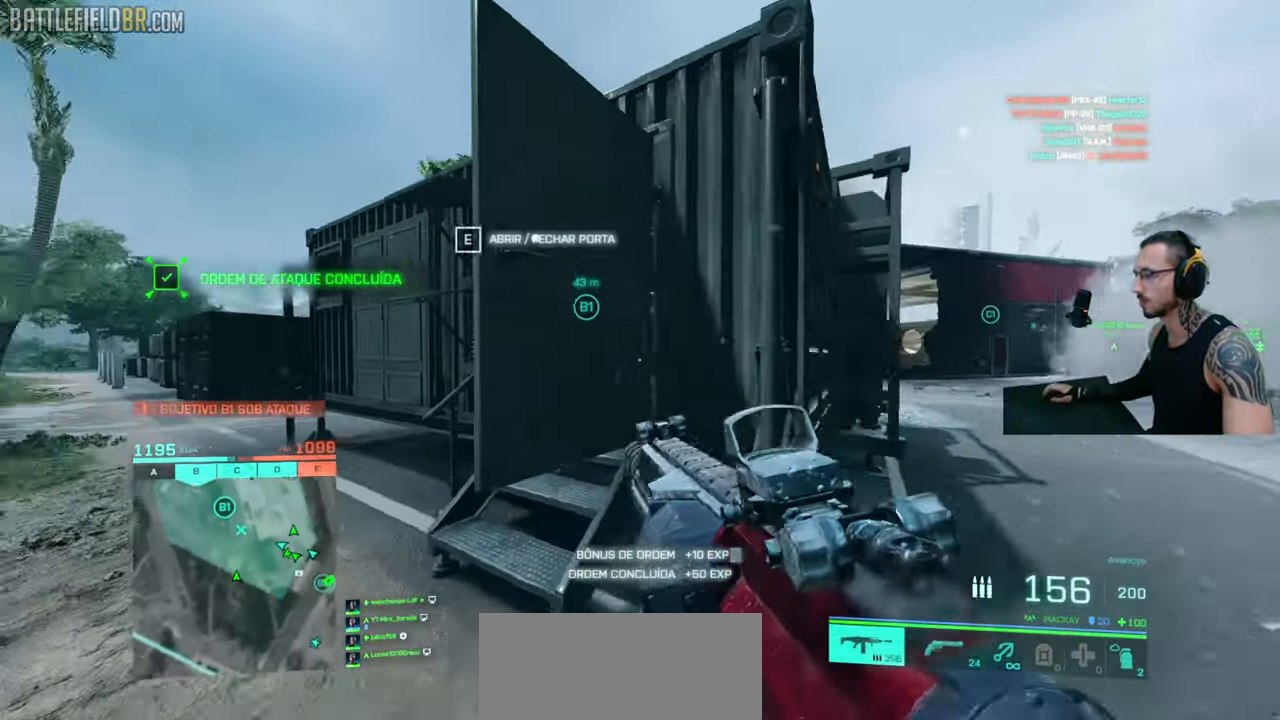
{"keys": ["shift", "w"], "mouse": [], "events": [[150, "d", "down"], [167, "a", "up"], [167, "shift", "up"], [300, "shift", "down"], [350, "d", "up"]]}
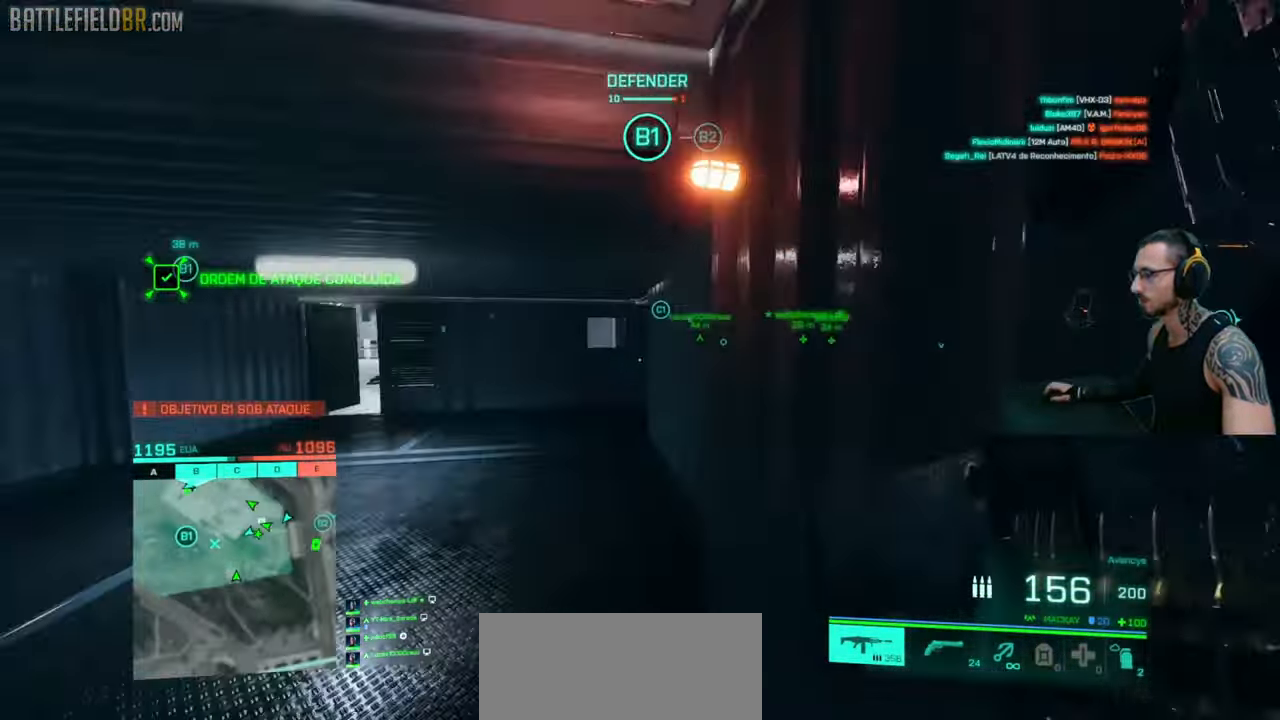
{"keys": ["a", "w"], "mouse": ["right"], "events": [[67, "a", "down"], [167, "a", "up"], [233, "a", "down"], [350, "a", "up"], [400, "shift", "up"], [417, "d", "down"], [433, "mouse_right", "down"], [467, "a", "down"], [467, "d", "up"]]}
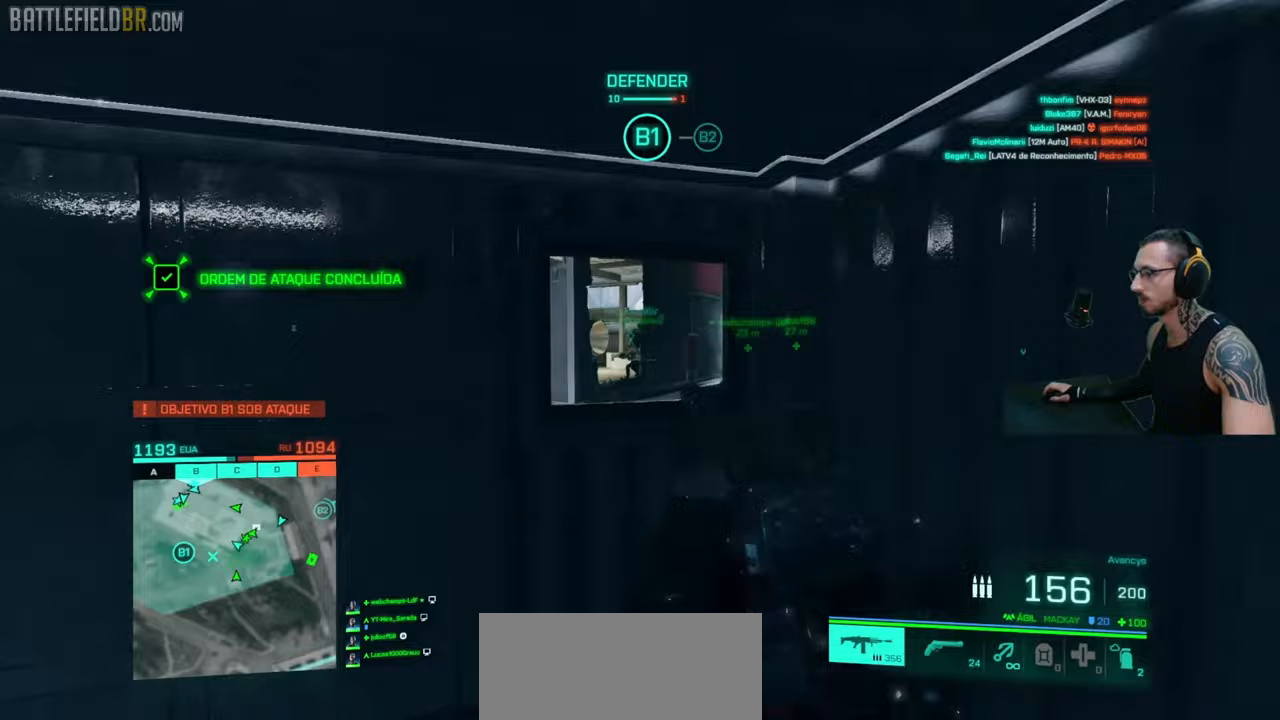
{"keys": ["a", "shift", "w"], "mouse": [], "events": [[17, "d", "down"], [33, "w", "up"], [50, "a", "up"], [83, "a", "down"], [117, "d", "up"], [117, "s", "down"], [233, "s", "up"], [233, "shift", "down"], [250, "mouse_right", "up"], [300, "w", "down"], [317, "shift", "up"], [367, "shift", "down"]]}
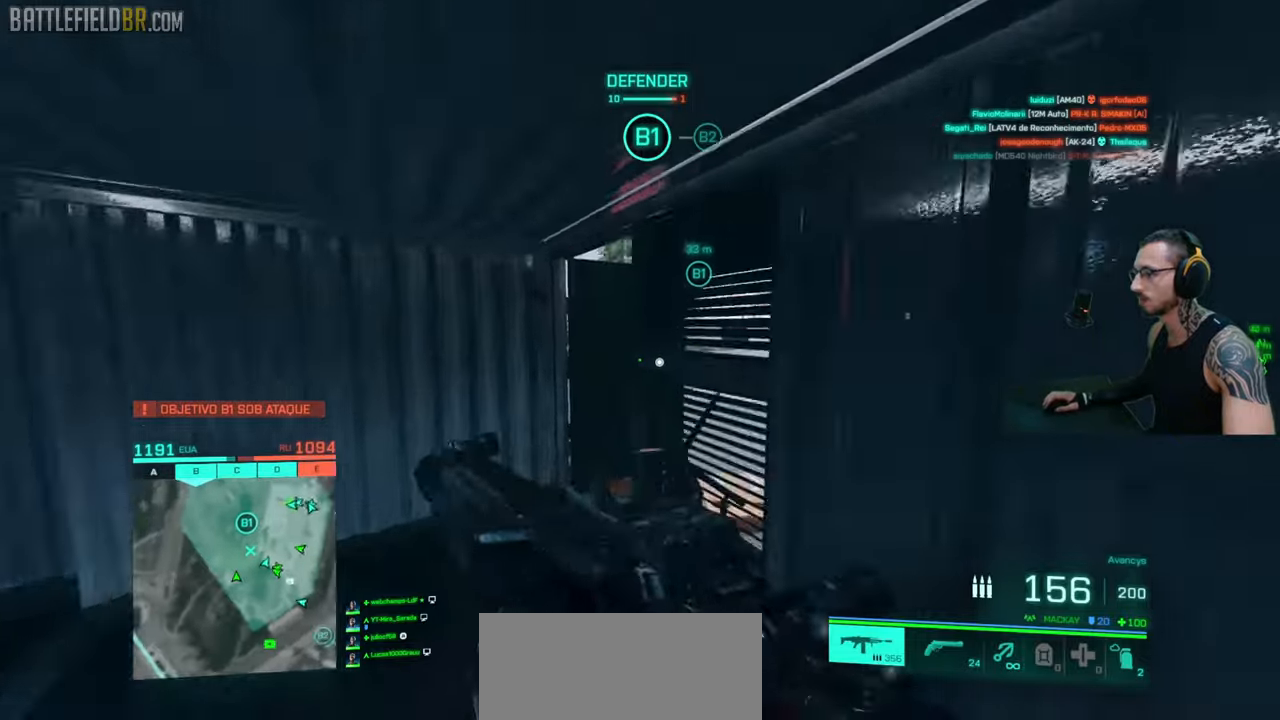
{"keys": ["a", "d", "shift", "w"], "mouse": [], "events": [[67, "a", "up"], [133, "a", "down"], [167, "w", "up"], [267, "shift", "up"], [283, "w", "down"], [350, "a", "up"], [350, "d", "down"], [383, "w", "up"], [433, "w", "down"], [450, "shift", "down"], [467, "a", "down"]]}
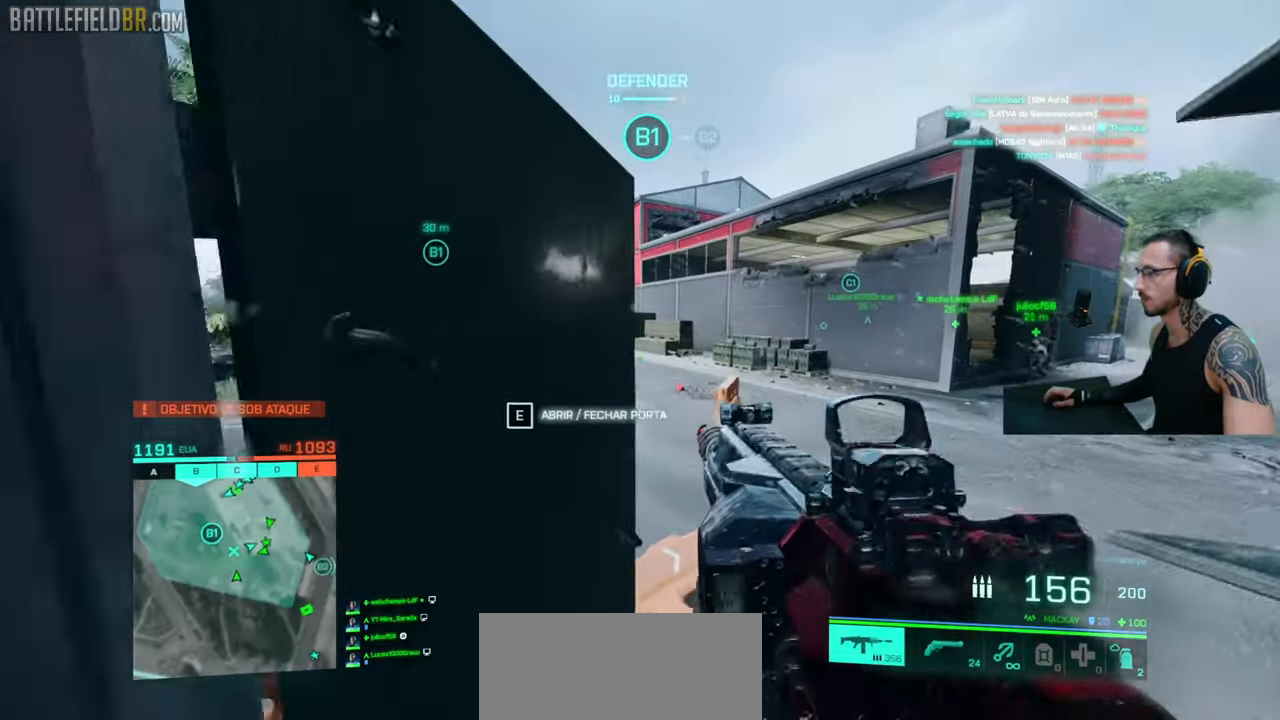
{"keys": ["shift", "w"], "mouse": [], "events": [[17, "a", "up"], [33, "shift", "up"], [67, "w", "up"], [100, "w", "down"], [117, "shift", "down"], [200, "shift", "up"], [267, "d", "up"], [417, "w", "up"], [433, "shift", "down"], [467, "w", "down"]]}
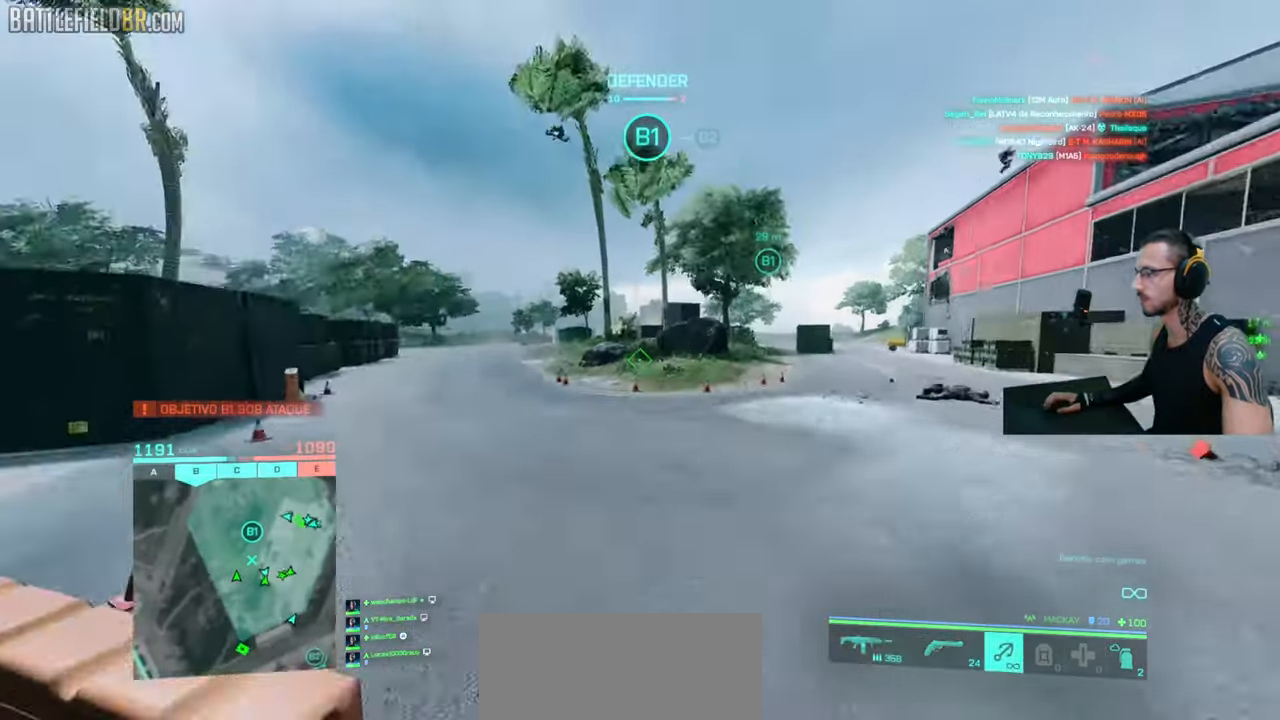
{"keys": ["shift", "w"], "mouse": [], "events": [[50, "a", "down"], [233, "a", "up"]]}
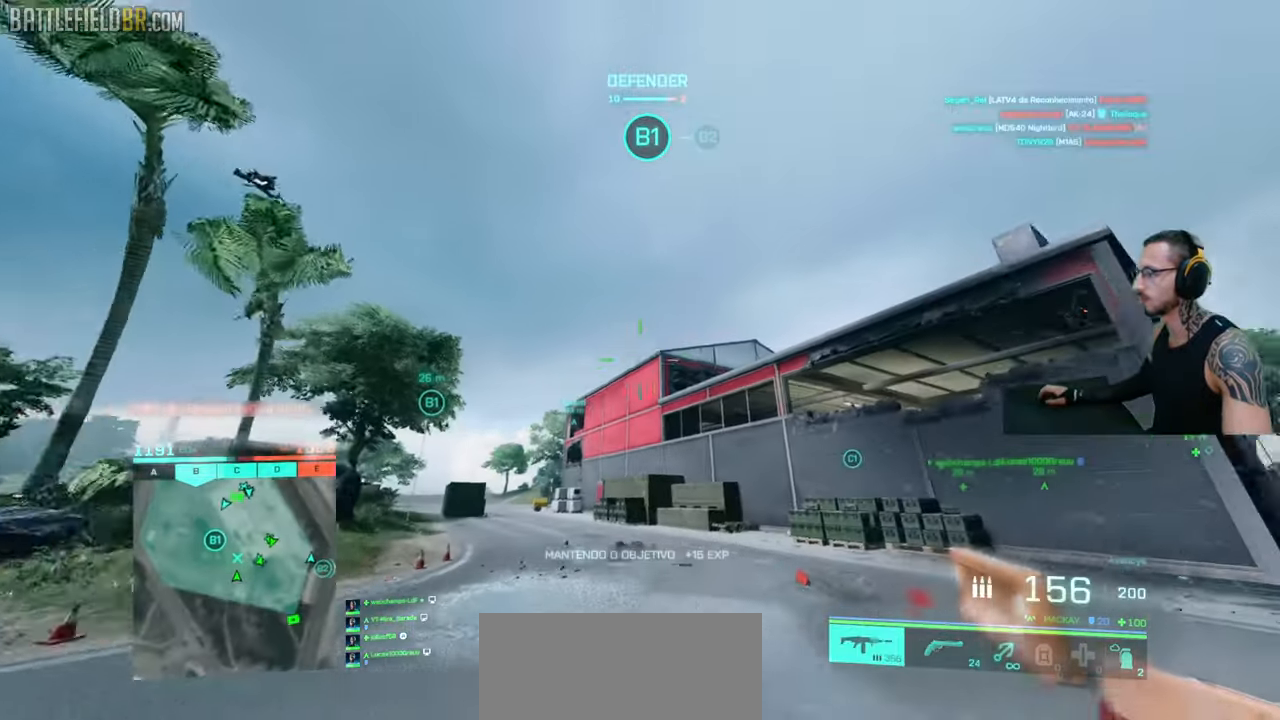
{"keys": ["w"], "mouse": [], "events": [[150, "q", "down"], [267, "q", "up"], [483, "shift", "up"]]}
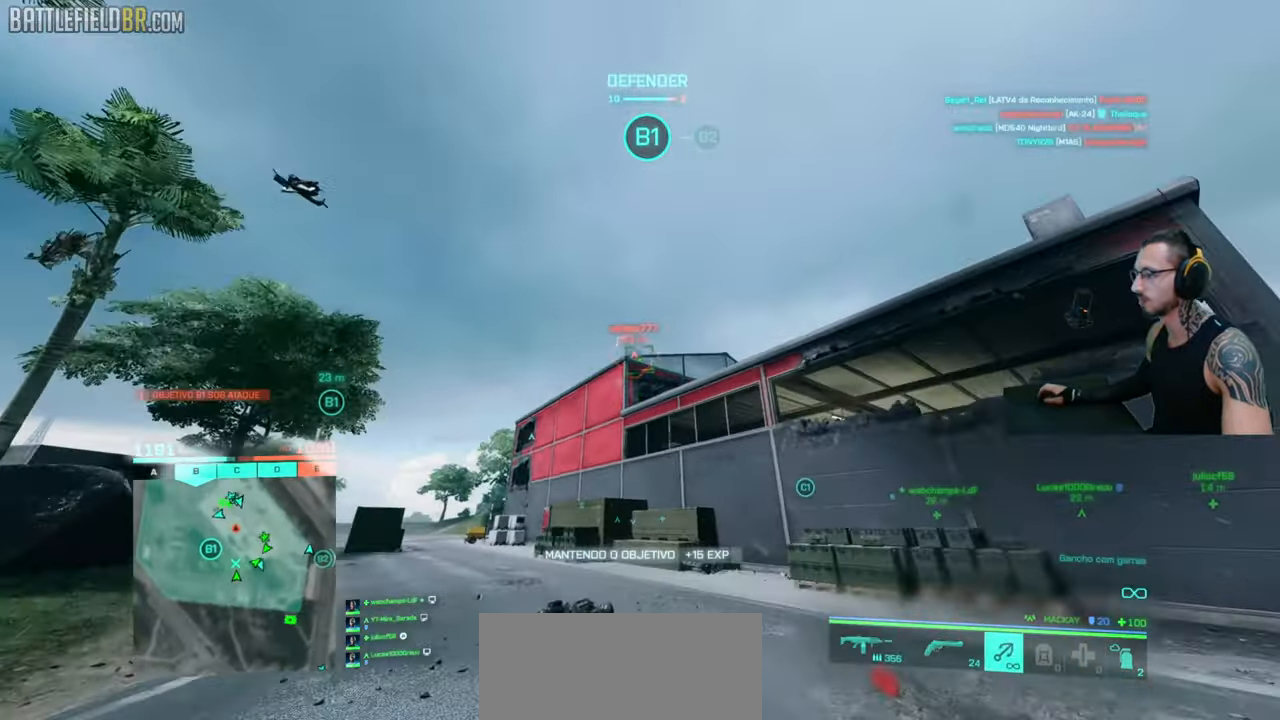
{"keys": ["shift", "w"], "mouse": [], "events": [[67, "shift", "down"]]}
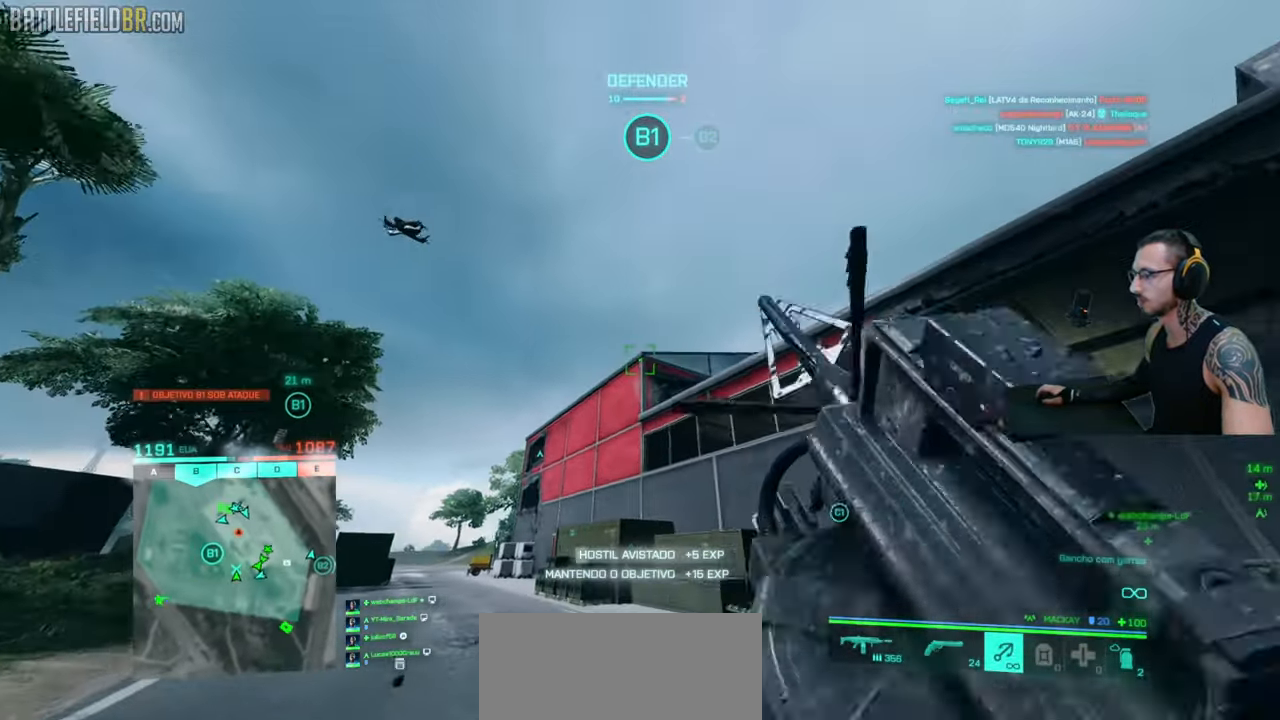
{"keys": ["shift", "w"], "mouse": ["left"], "events": [[283, "mouse_left", "down"]]}
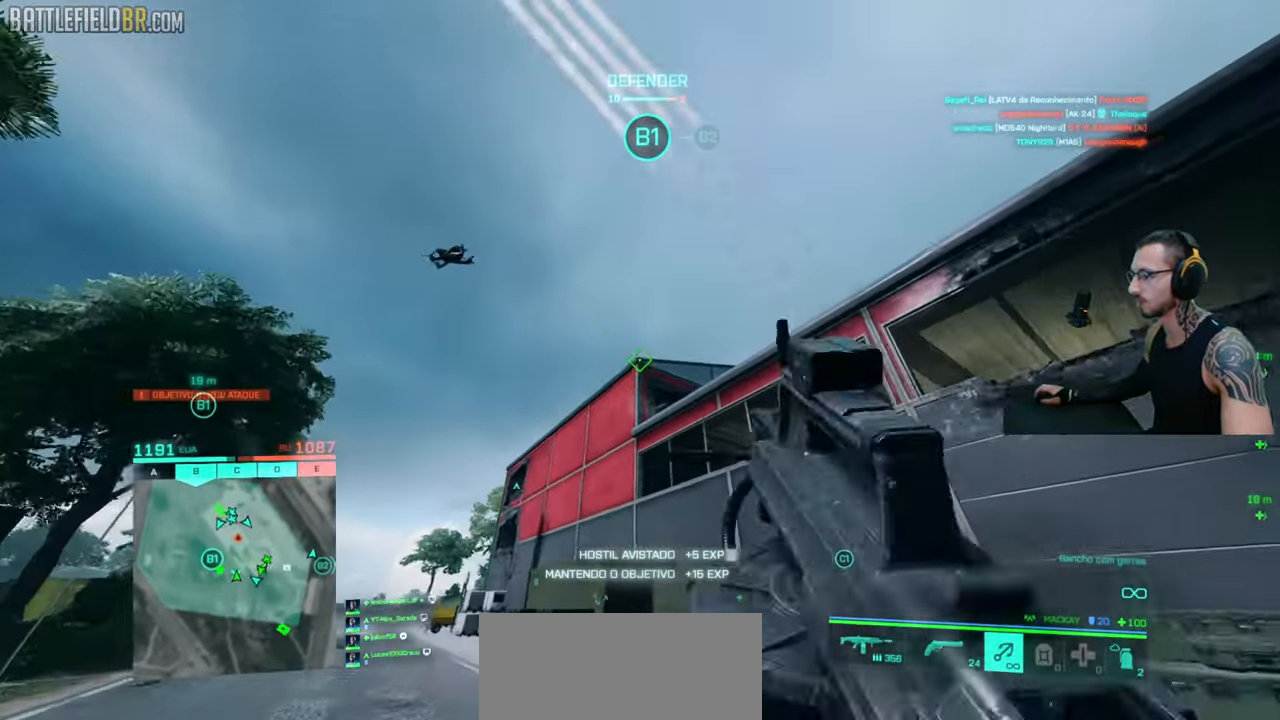
{"keys": ["a", "shift", "w"], "mouse": ["left"], "events": [[233, "a", "down"]]}
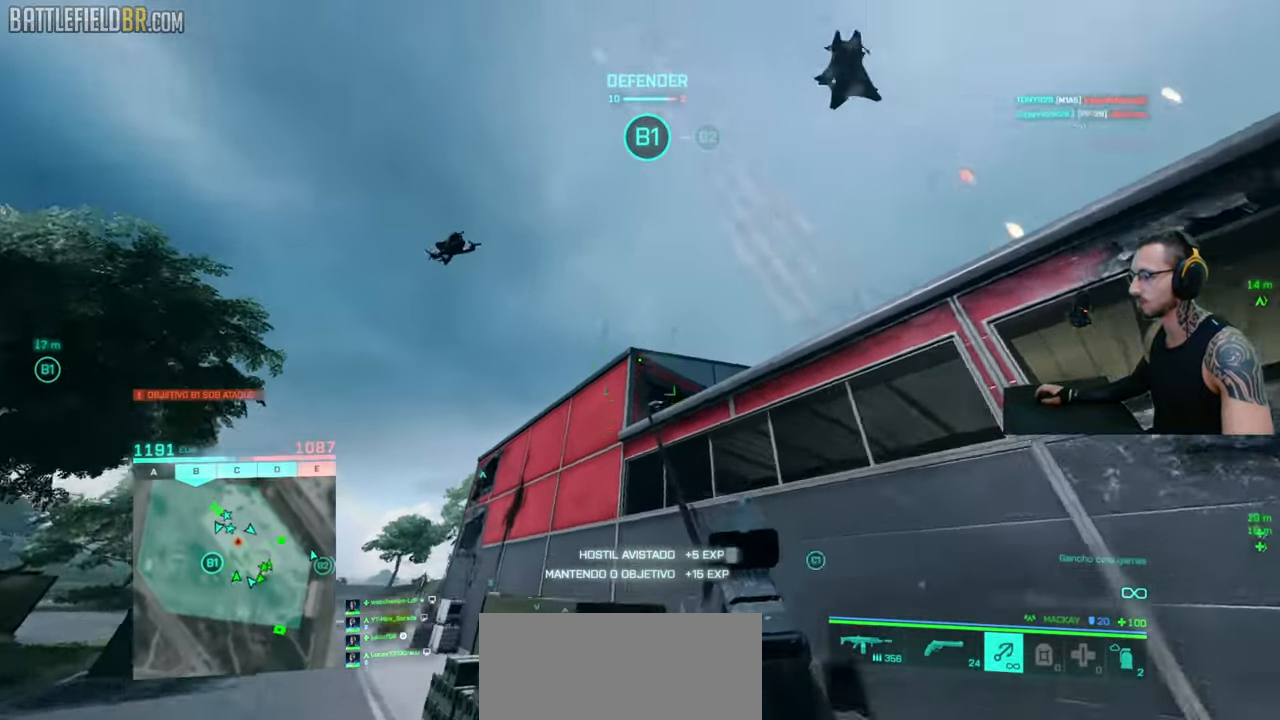
{"keys": ["a", "w"], "mouse": ["left"], "events": [[333, "shift", "up"]]}
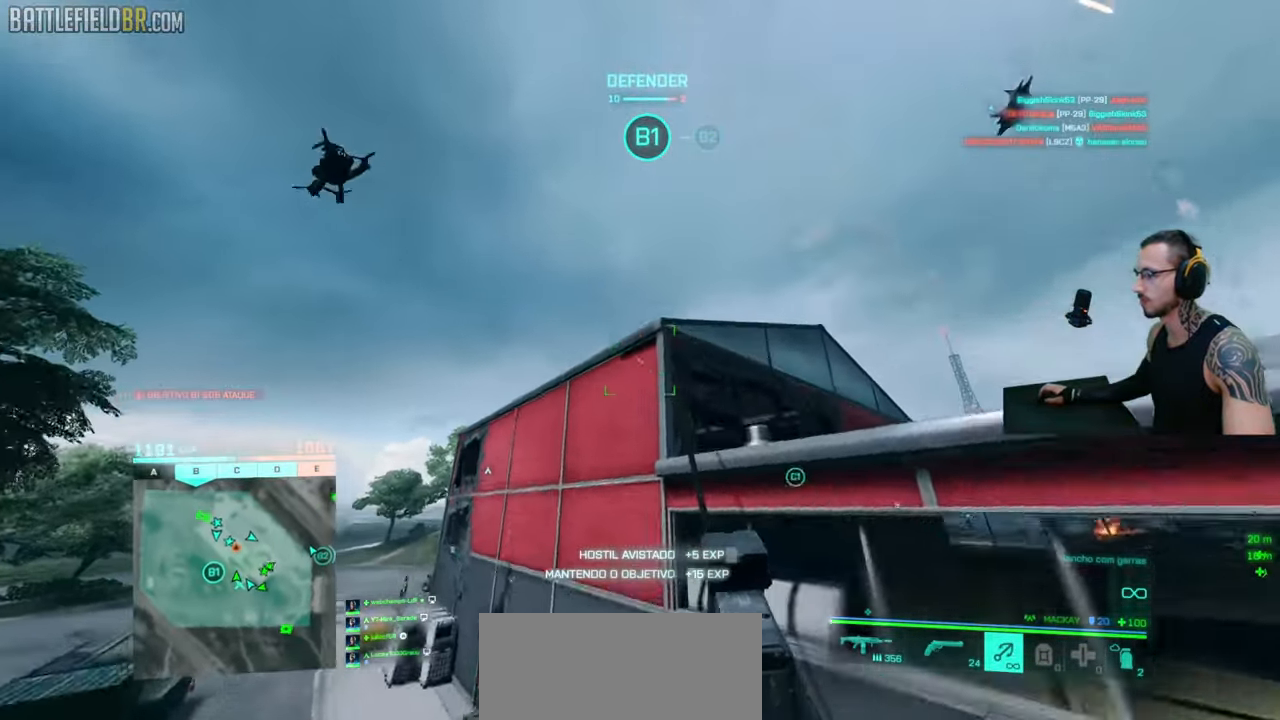
{"keys": ["space"], "mouse": [], "events": [[200, "w", "up"], [217, "a", "up"], [450, "mouse_left", "up"], [500, "space", "down"]]}
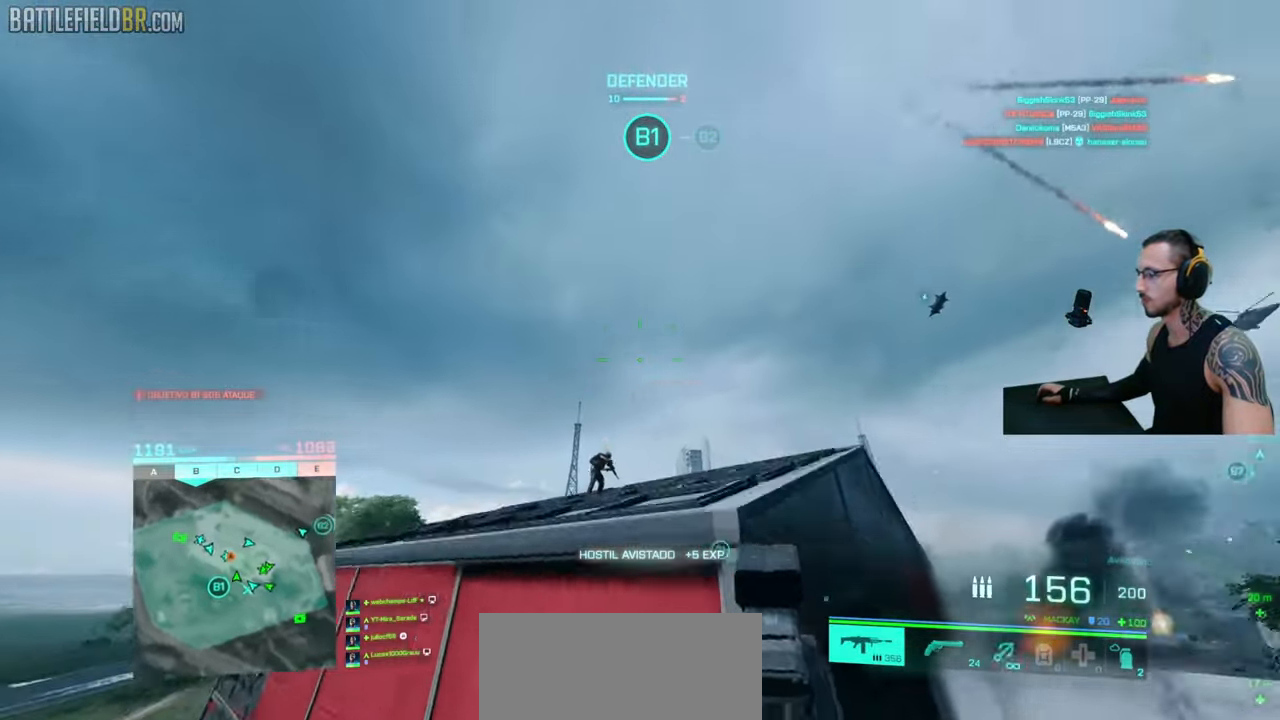
{"keys": ["d", "w"], "mouse": ["right"], "events": [[100, "space", "up"], [317, "mouse_right", "down"], [383, "d", "down"], [450, "w", "down"]]}
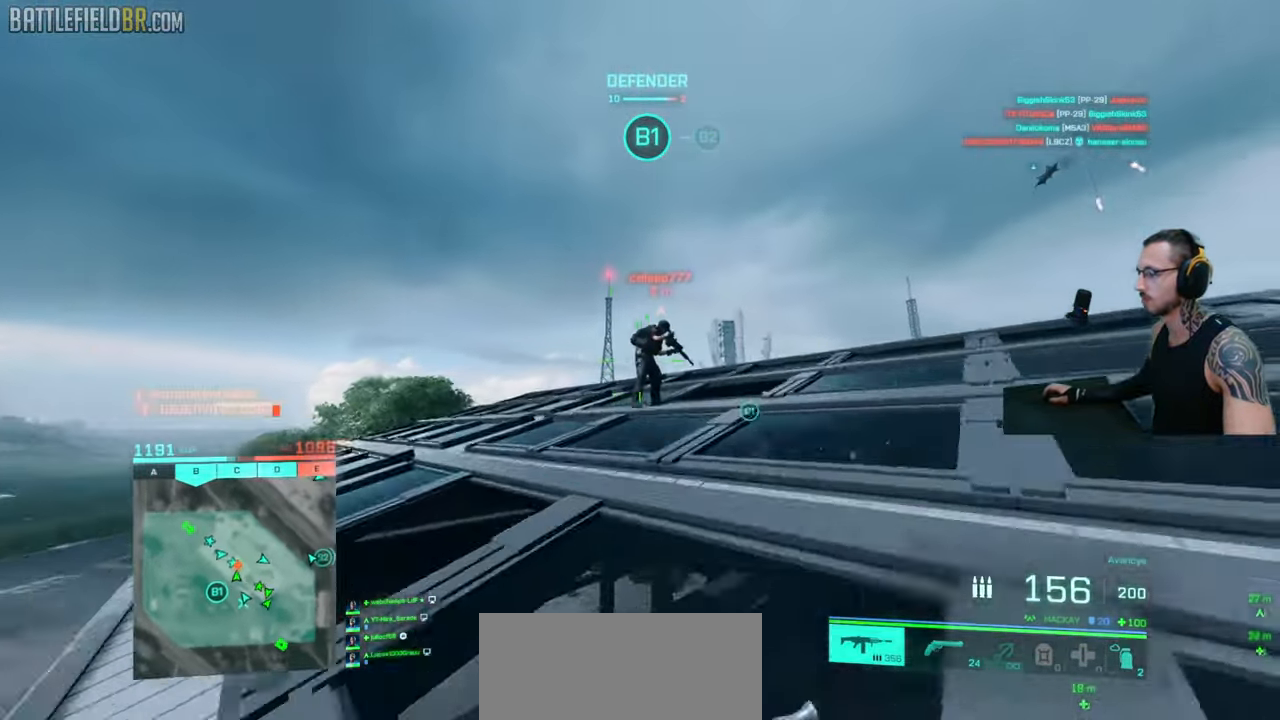
{"keys": ["w"], "mouse": ["left", "right"], "events": [[67, "d", "up"], [200, "mouse_left", "down"]]}
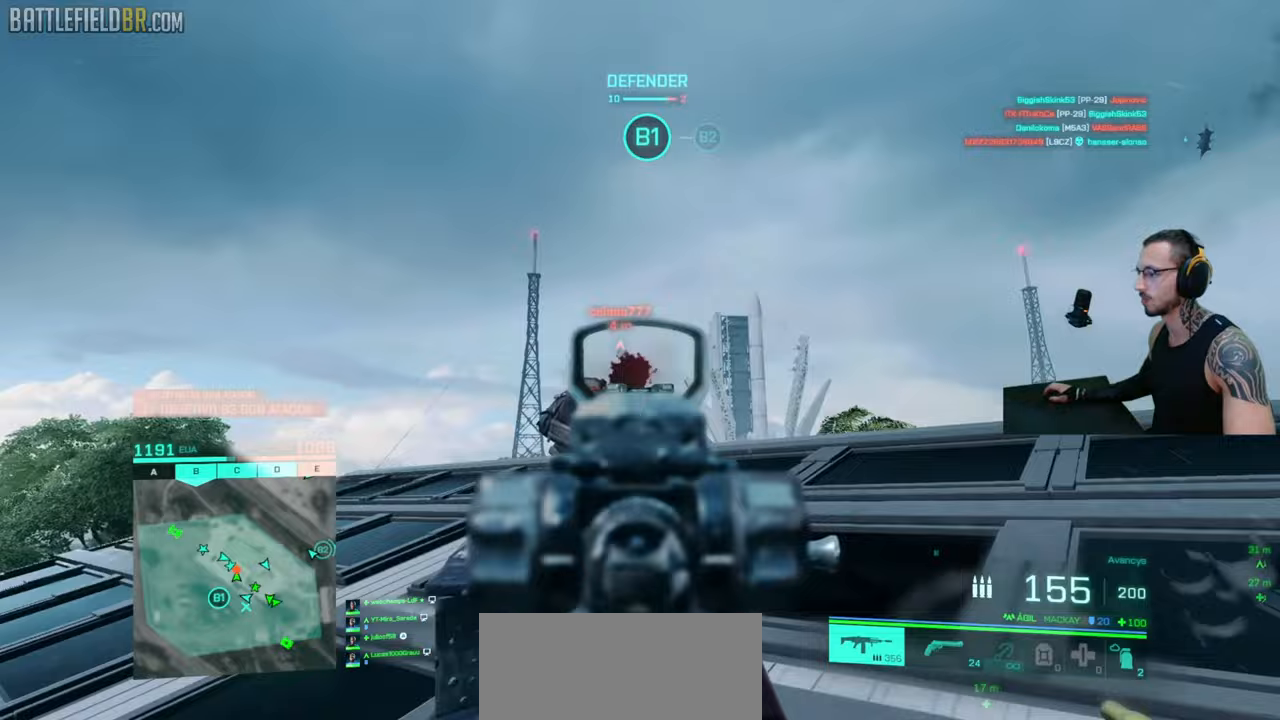
{"keys": ["shift", "w"], "mouse": [], "events": [[450, "mouse_left", "up"], [483, "mouse_right", "up"], [483, "shift", "down"]]}
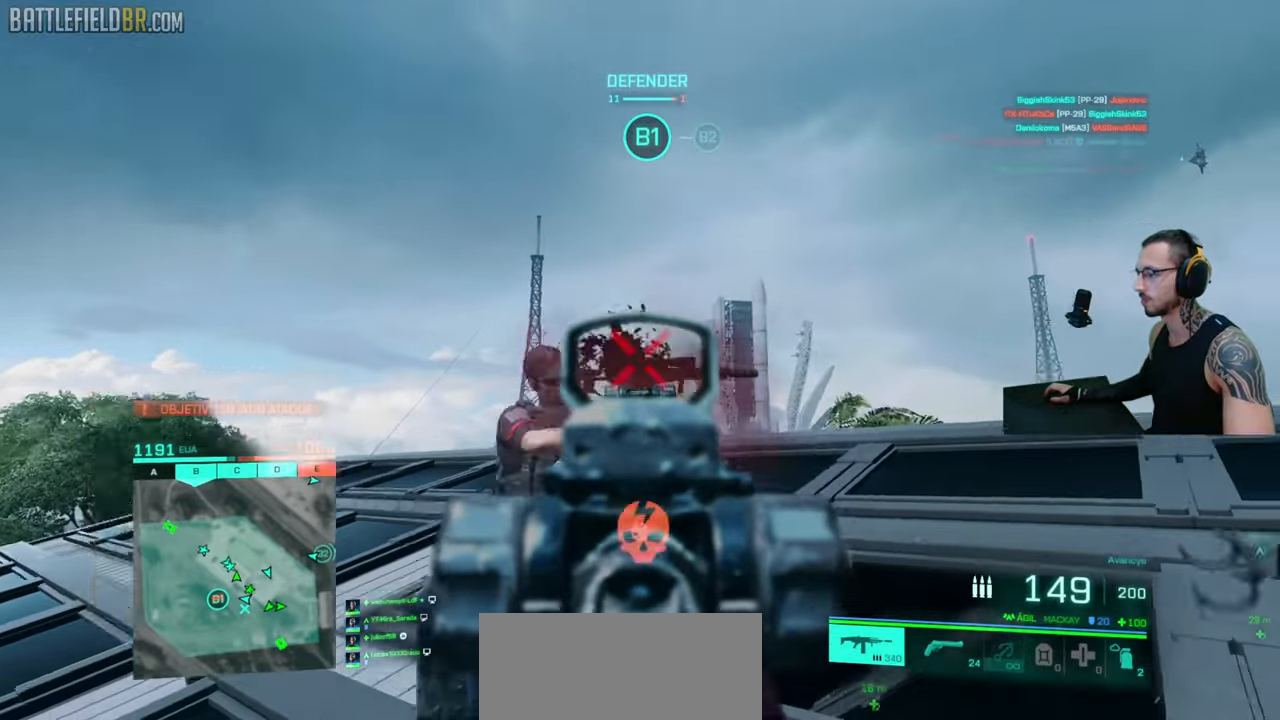
{"keys": ["shift", "w"], "mouse": [], "events": [[17, "d", "down"], [83, "shift", "up"], [150, "shift", "down"], [350, "d", "up"]]}
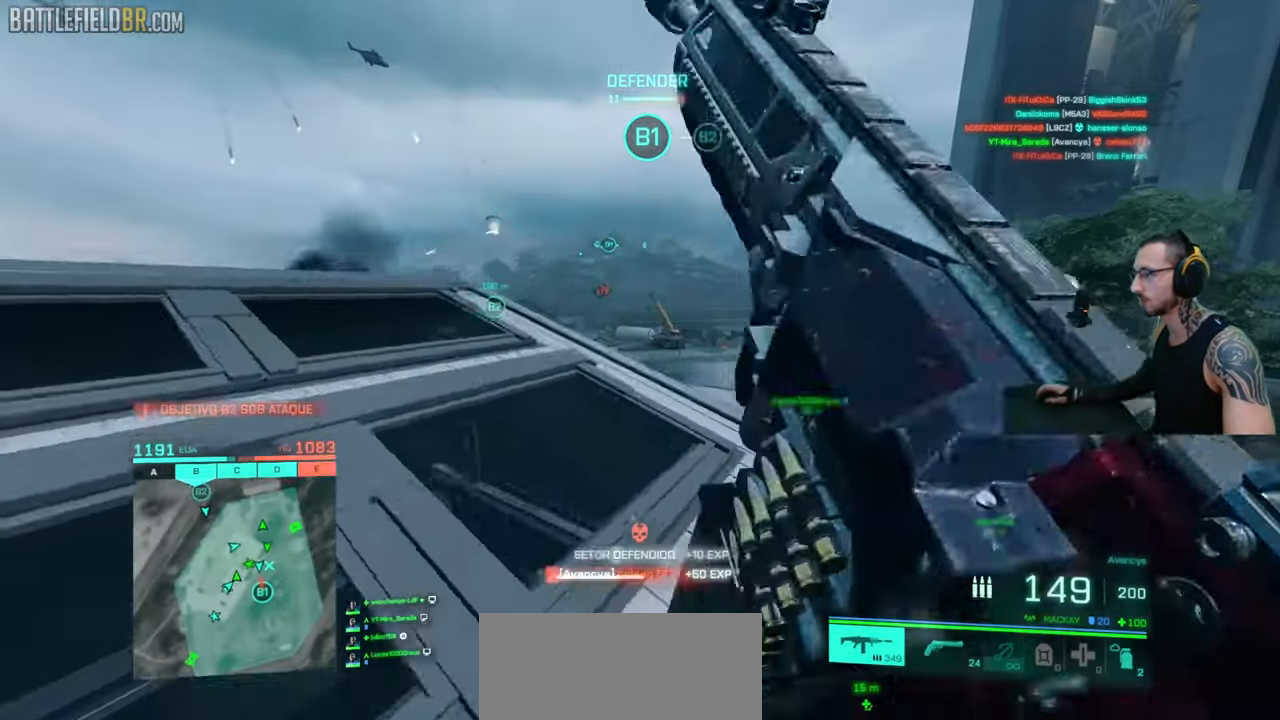
{"keys": [], "mouse": [], "events": [[233, "ctrl", "down"], [433, "ctrl", "up"], [450, "shift", "up"], [450, "w", "up"]]}
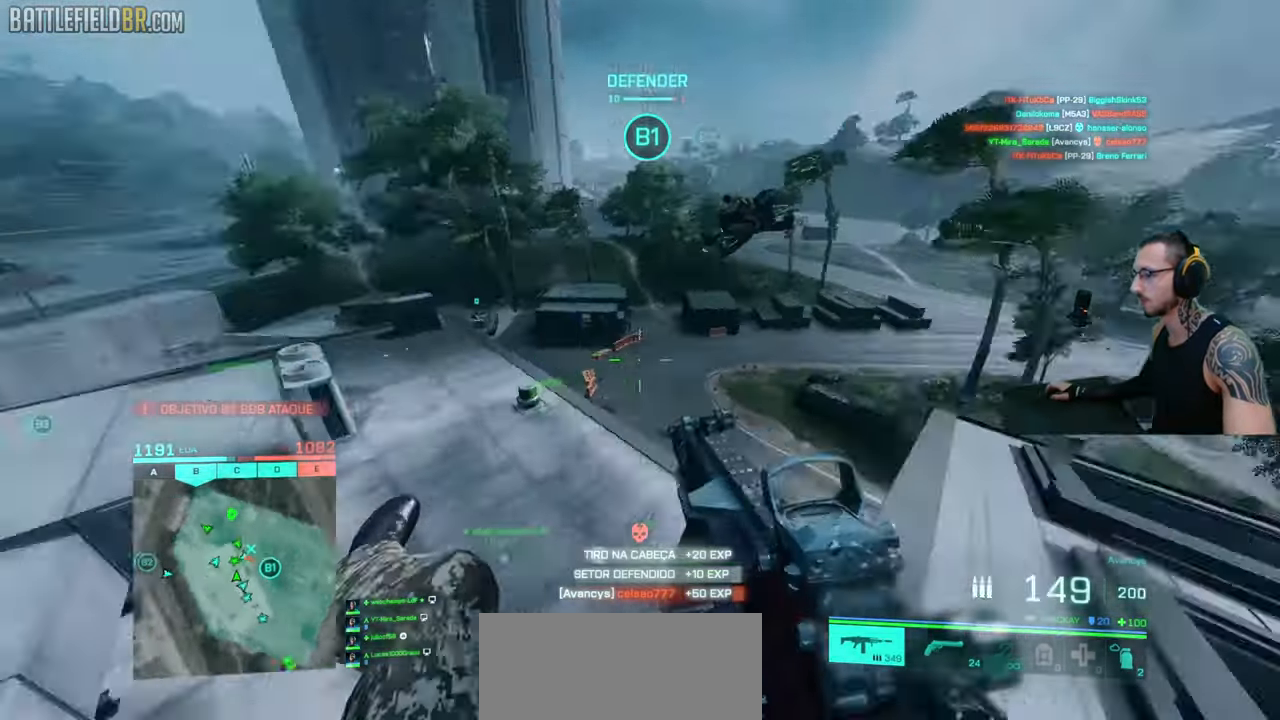
{"keys": ["d", "shift", "w"], "mouse": [], "events": [[33, "a", "down"], [217, "w", "down"], [250, "shift", "down"], [350, "a", "up"], [350, "d", "down"], [350, "shift", "up"], [417, "shift", "down"]]}
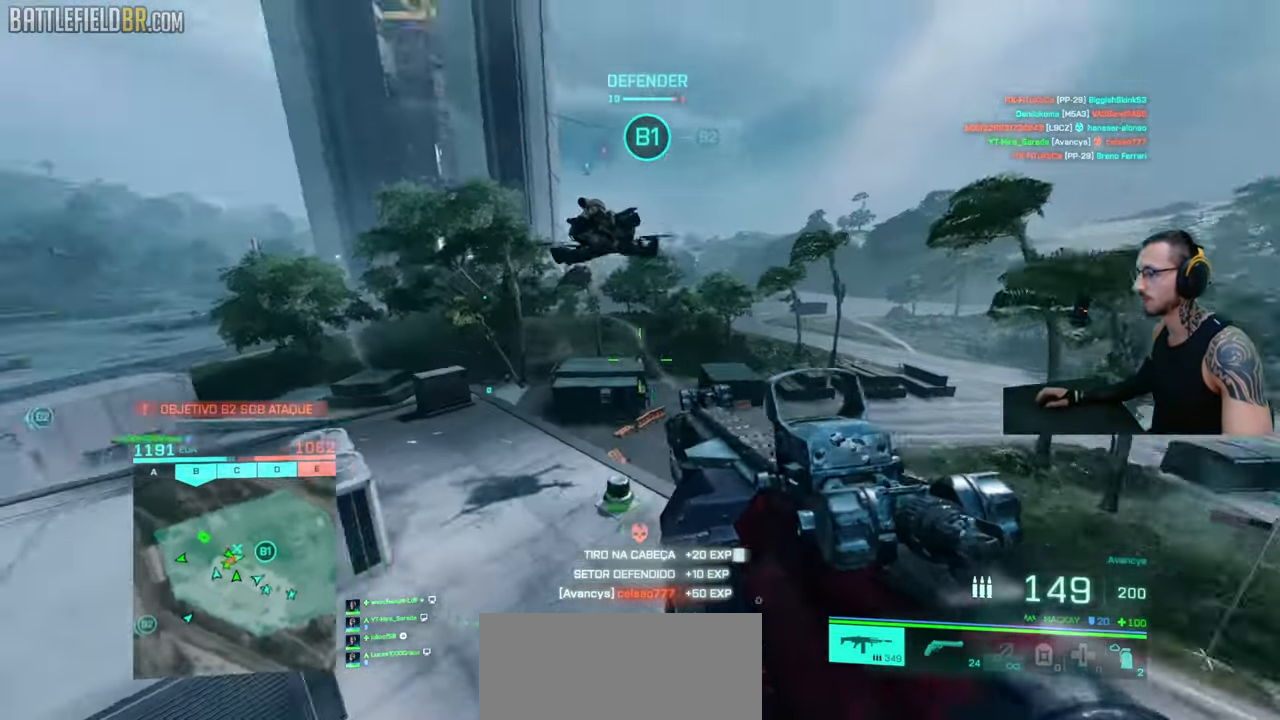
{"keys": ["d"], "mouse": [], "events": [[83, "shift", "up"], [383, "q", "down"], [450, "w", "up"], [483, "q", "up"]]}
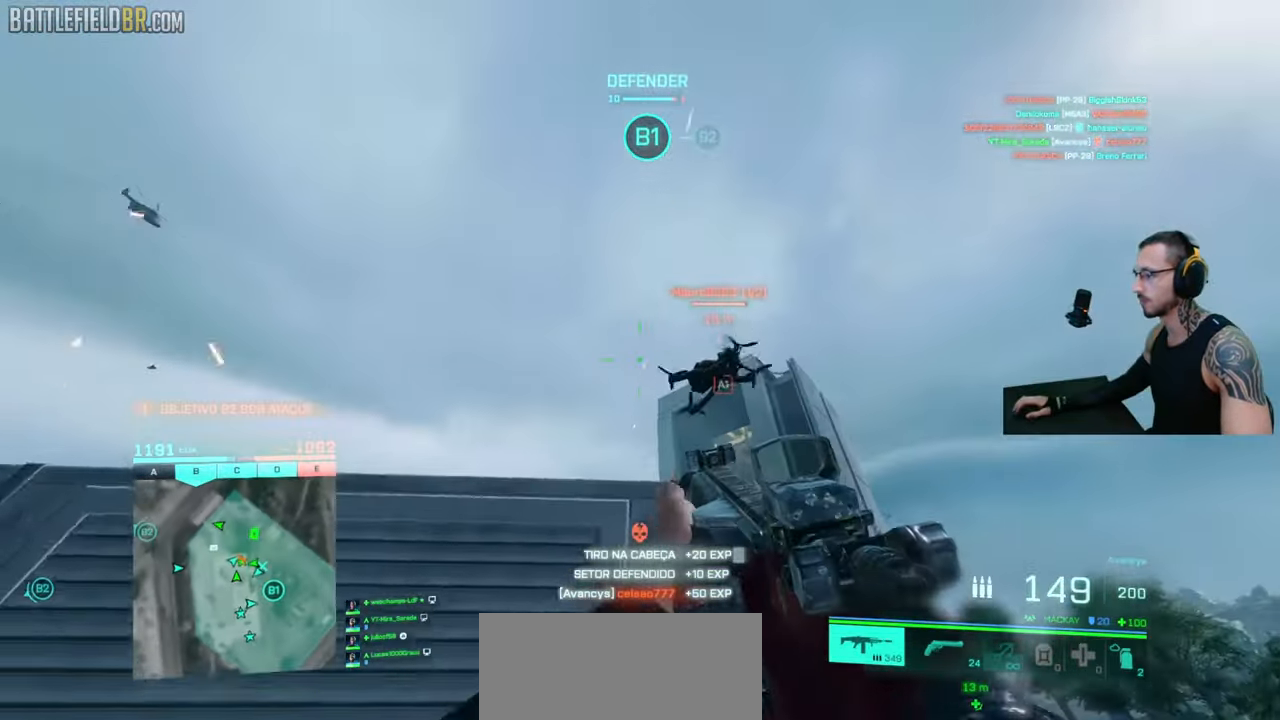
{"keys": ["d", "s"], "mouse": ["right"], "events": [[83, "s", "down"], [100, "a", "down"], [183, "mouse_right", "down"], [200, "d", "up"], [333, "d", "down"], [367, "a", "up"]]}
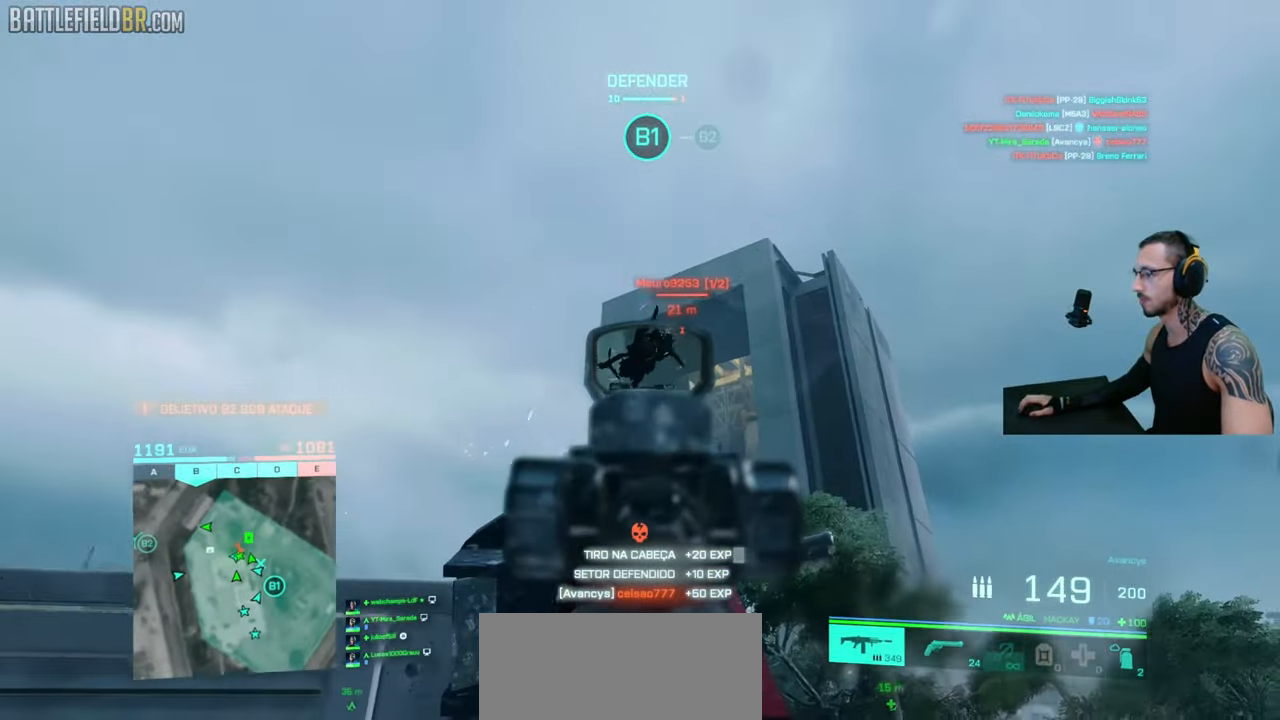
{"keys": ["d", "s"], "mouse": ["left", "right"], "events": [[383, "mouse_left", "down"]]}
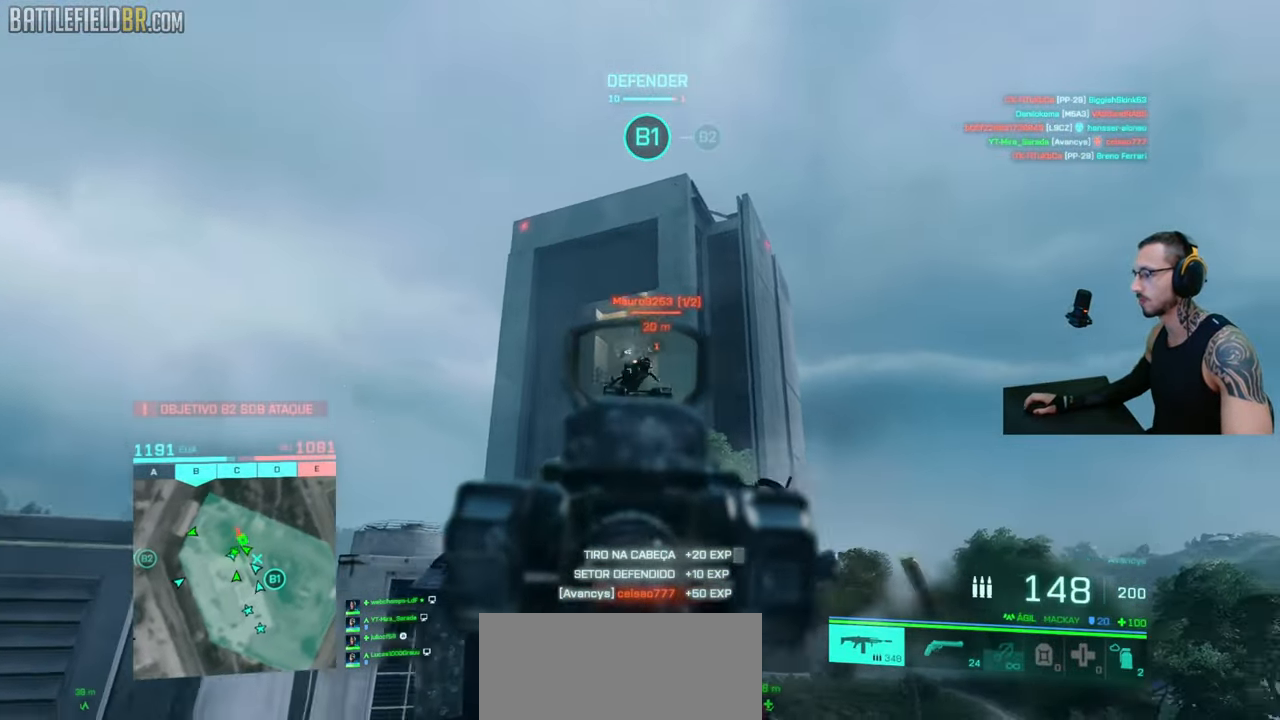
{"keys": ["d", "s"], "mouse": ["left", "right"], "events": []}
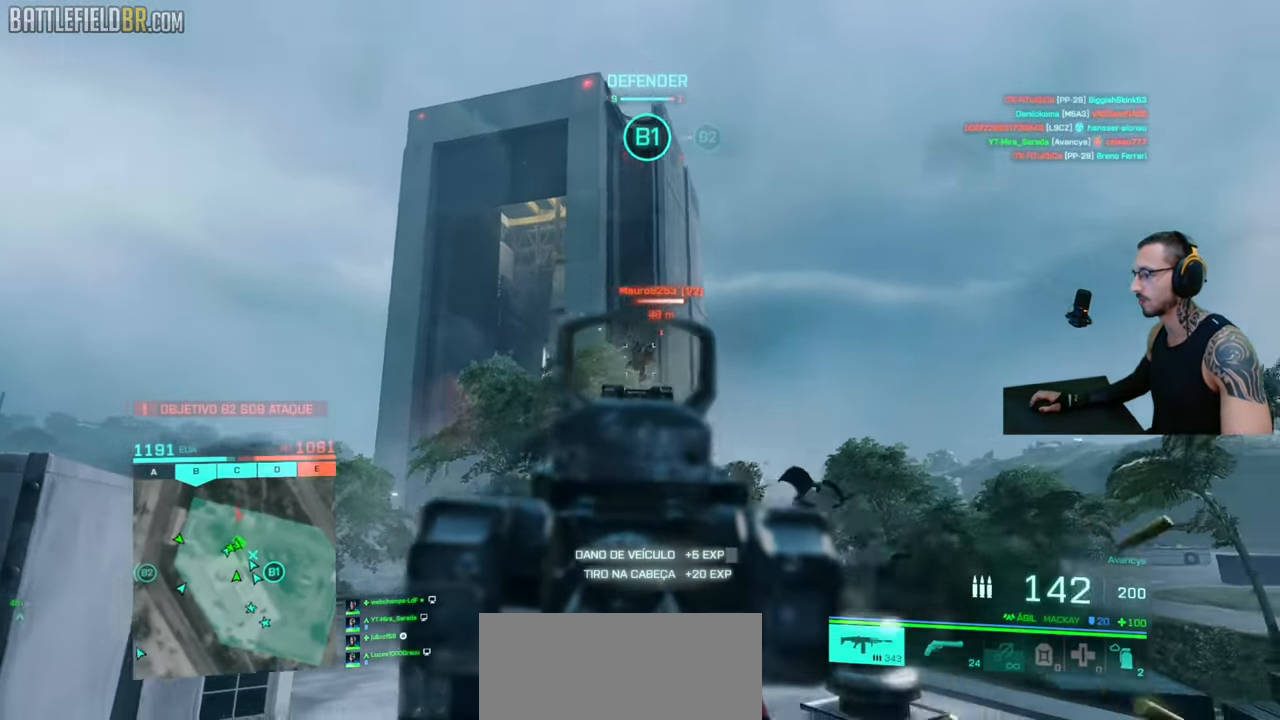
{"keys": ["d", "s"], "mouse": ["left", "right"], "events": []}
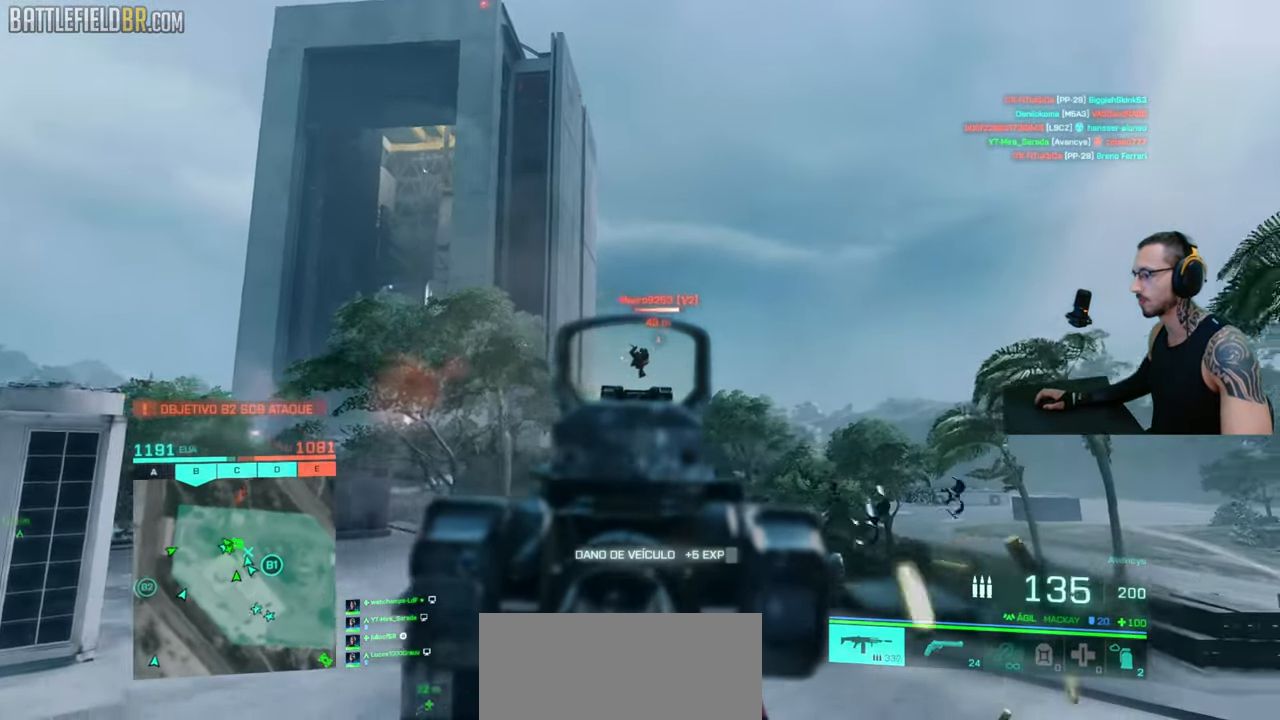
{"keys": ["a"], "mouse": ["left", "right"], "events": [[83, "a", "down"], [133, "d", "up"], [183, "s", "up"]]}
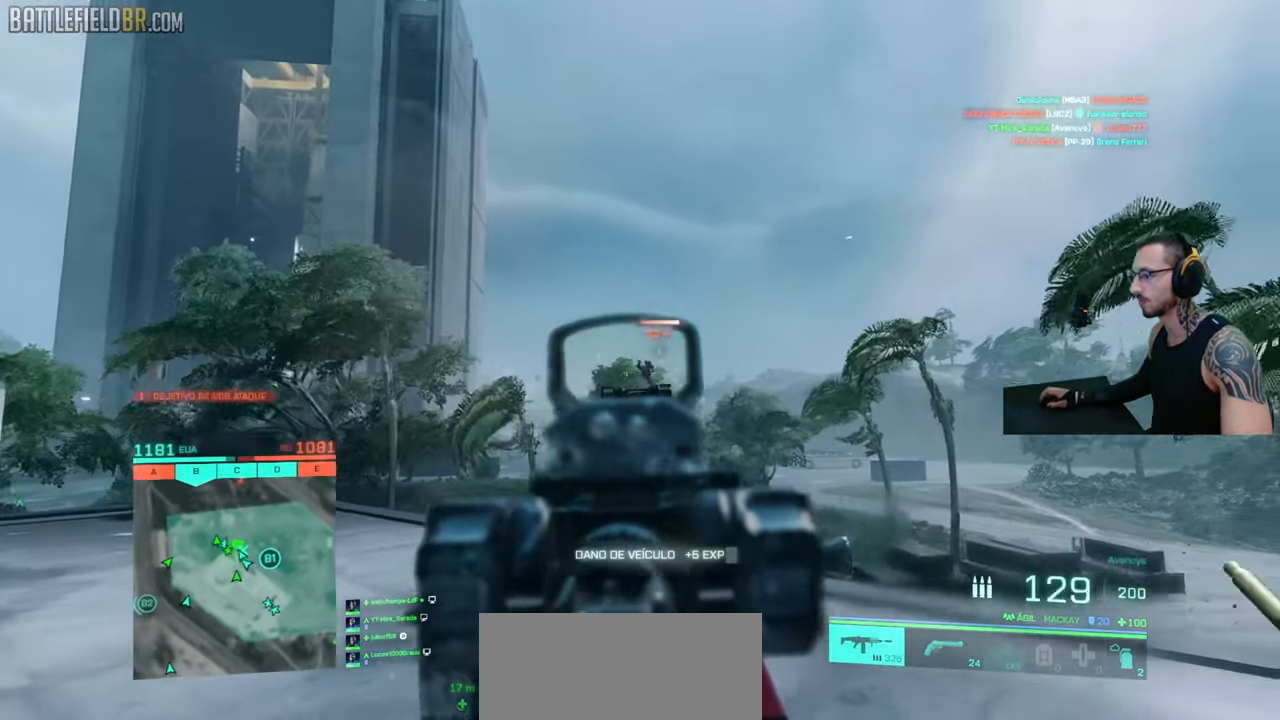
{"keys": ["a"], "mouse": ["left", "right"], "events": []}
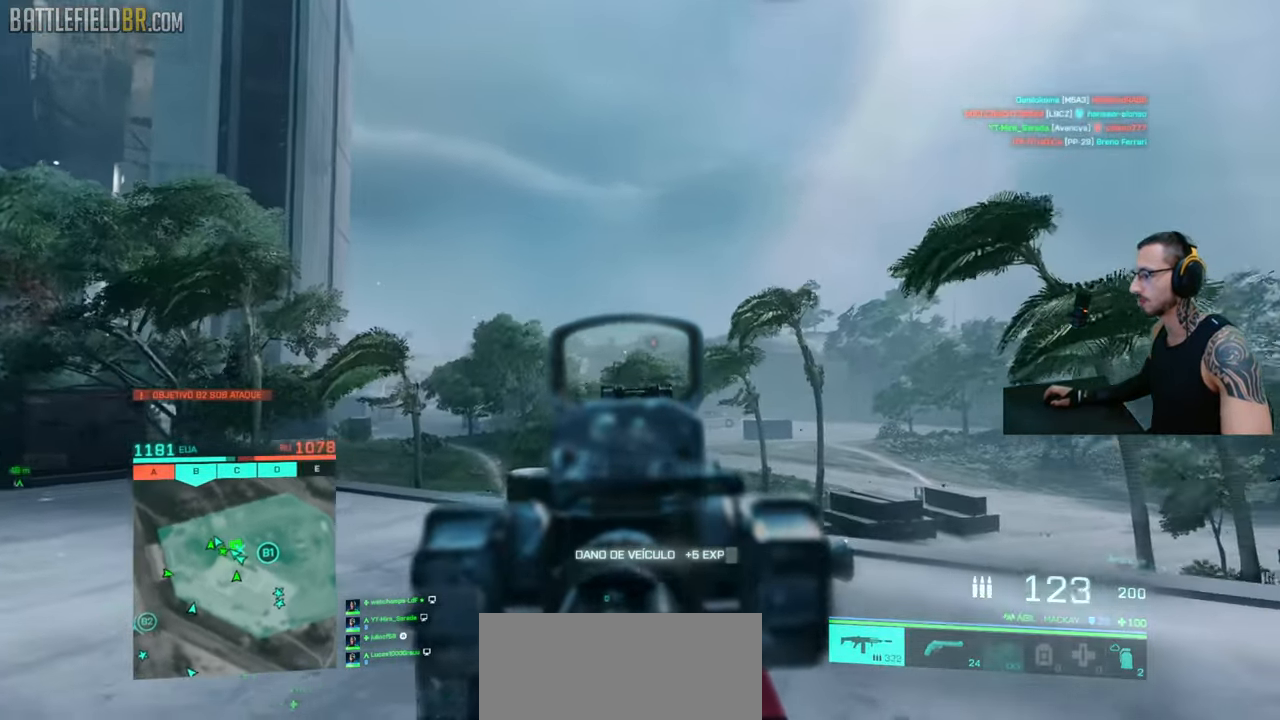
{"keys": ["a"], "mouse": ["left", "right"], "events": [[133, "w", "down"], [417, "w", "up"]]}